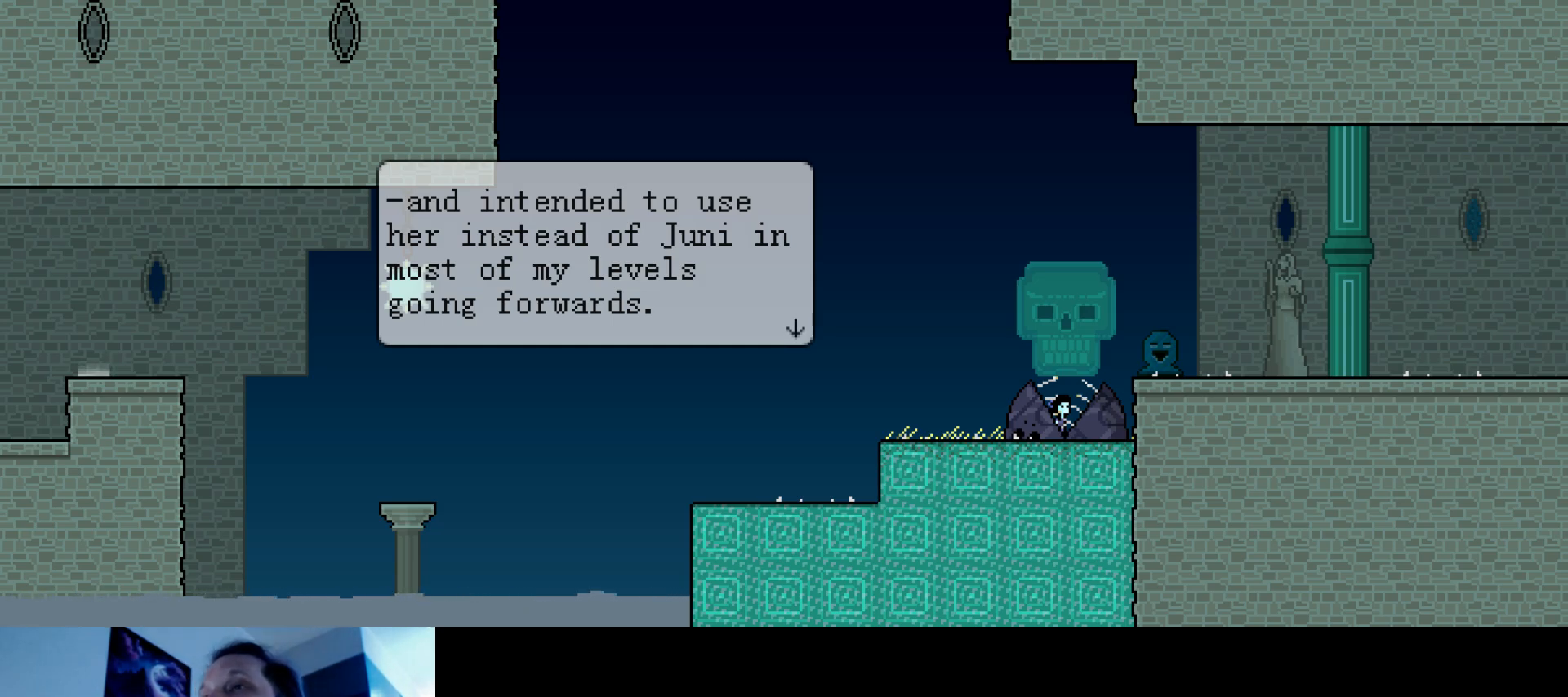
Gameplay with keyboard; each line is a JSON object with the keys held at the frame after it. "events" lists presses ("down") and releases ("up") of "brake", "down", "horn", "left", "light", "right", "s" and "up" between this image and that frame as [ms after this image, input, new state], when the widget could be followed in between. No other keys are recorded. Mouse input is not recorded. Key names are as the overlay labels them; some are game actions (e.g. jump) rather than physical keys.
{"keys": [], "events": [[184, "down", "down"], [317, "down", "up"]]}
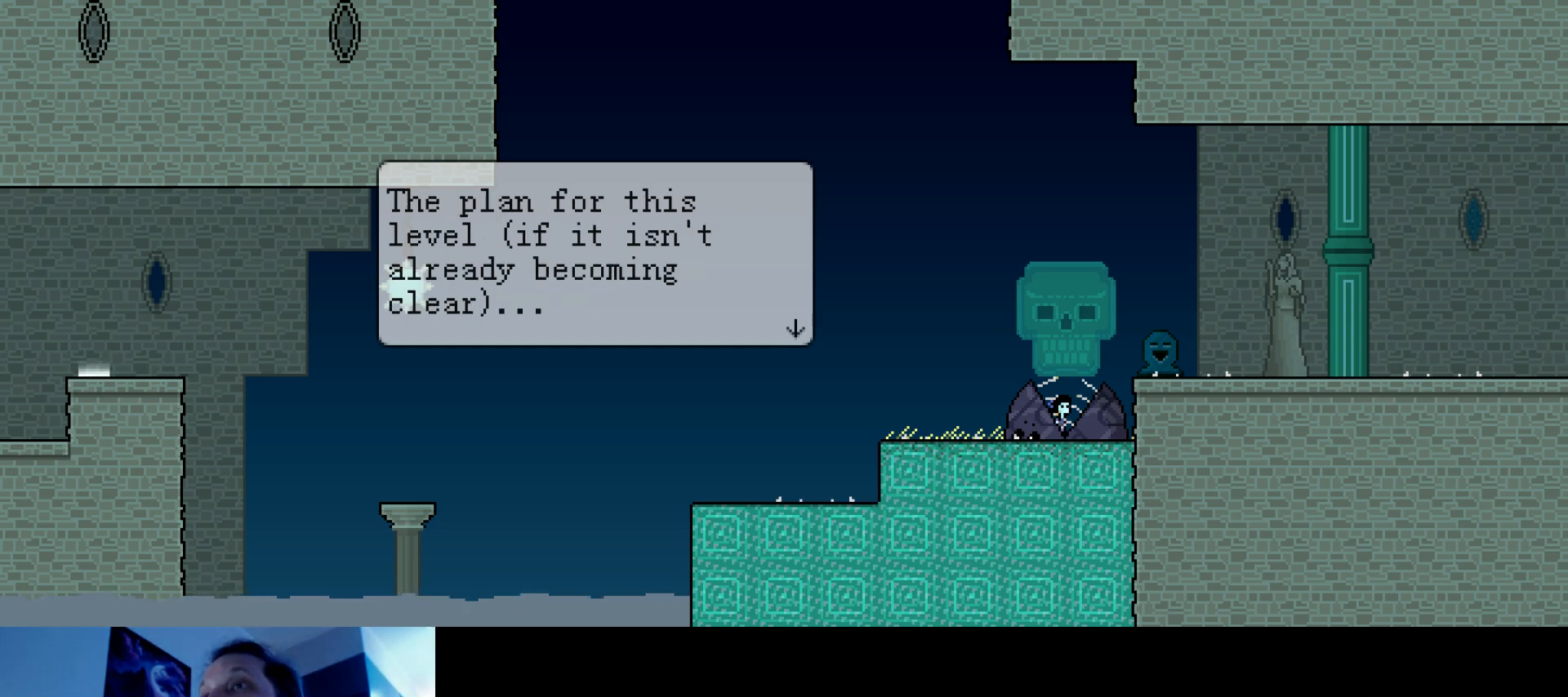
{"keys": [], "events": []}
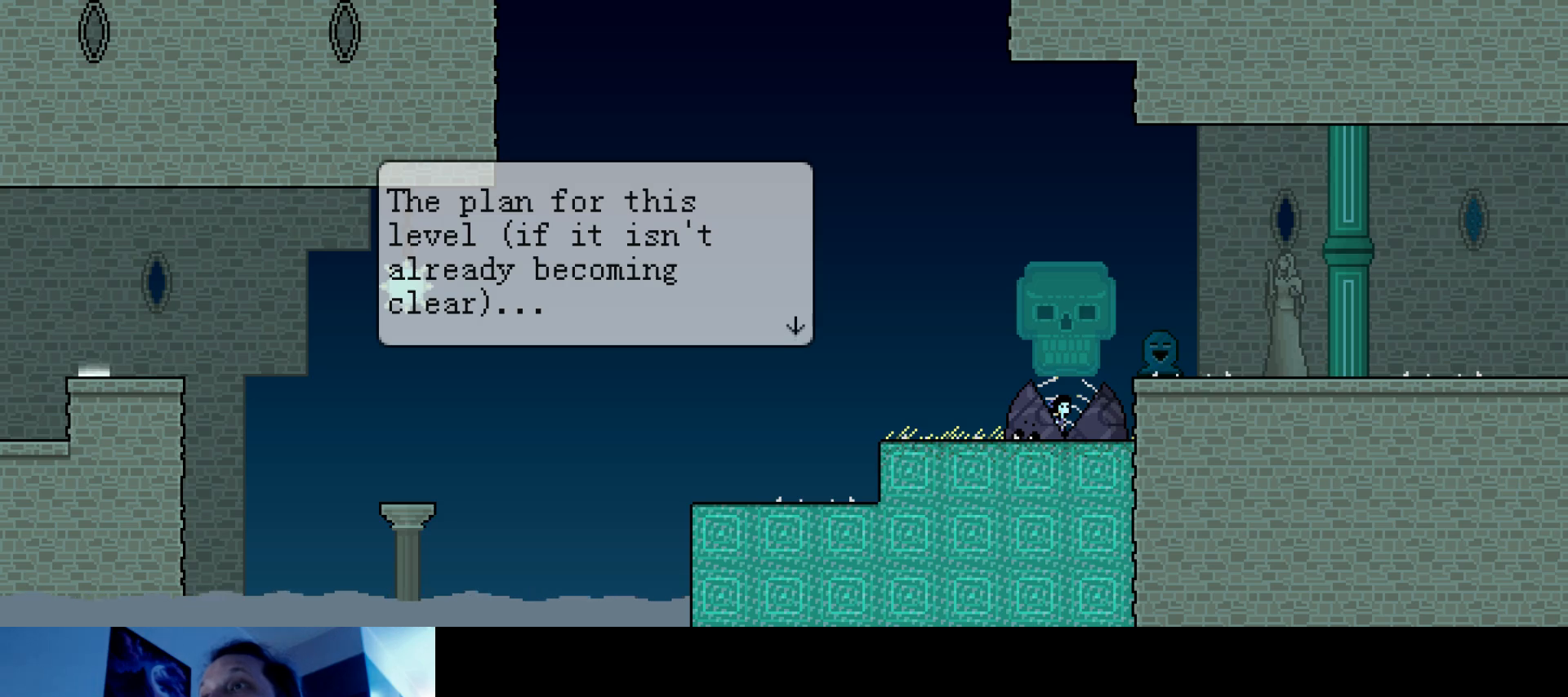
{"keys": [], "events": []}
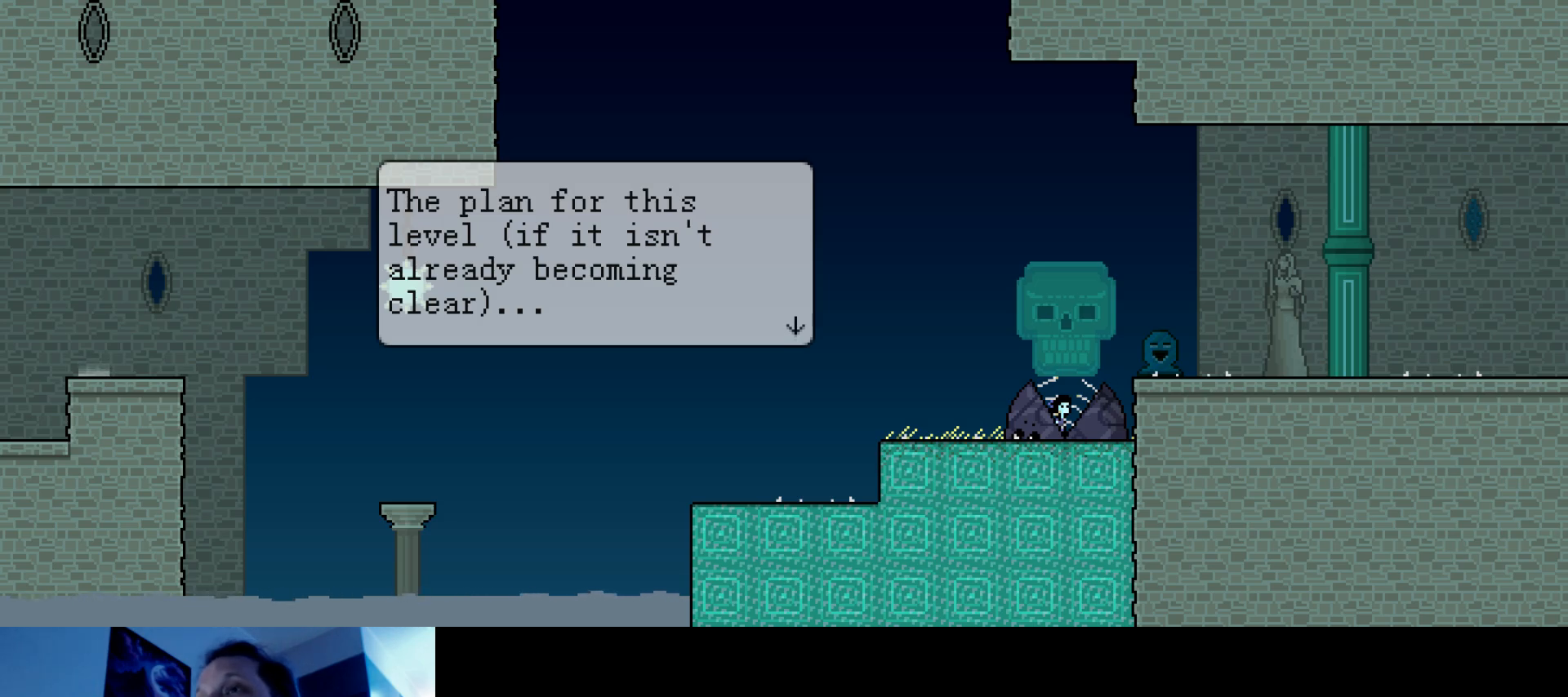
{"keys": [], "events": []}
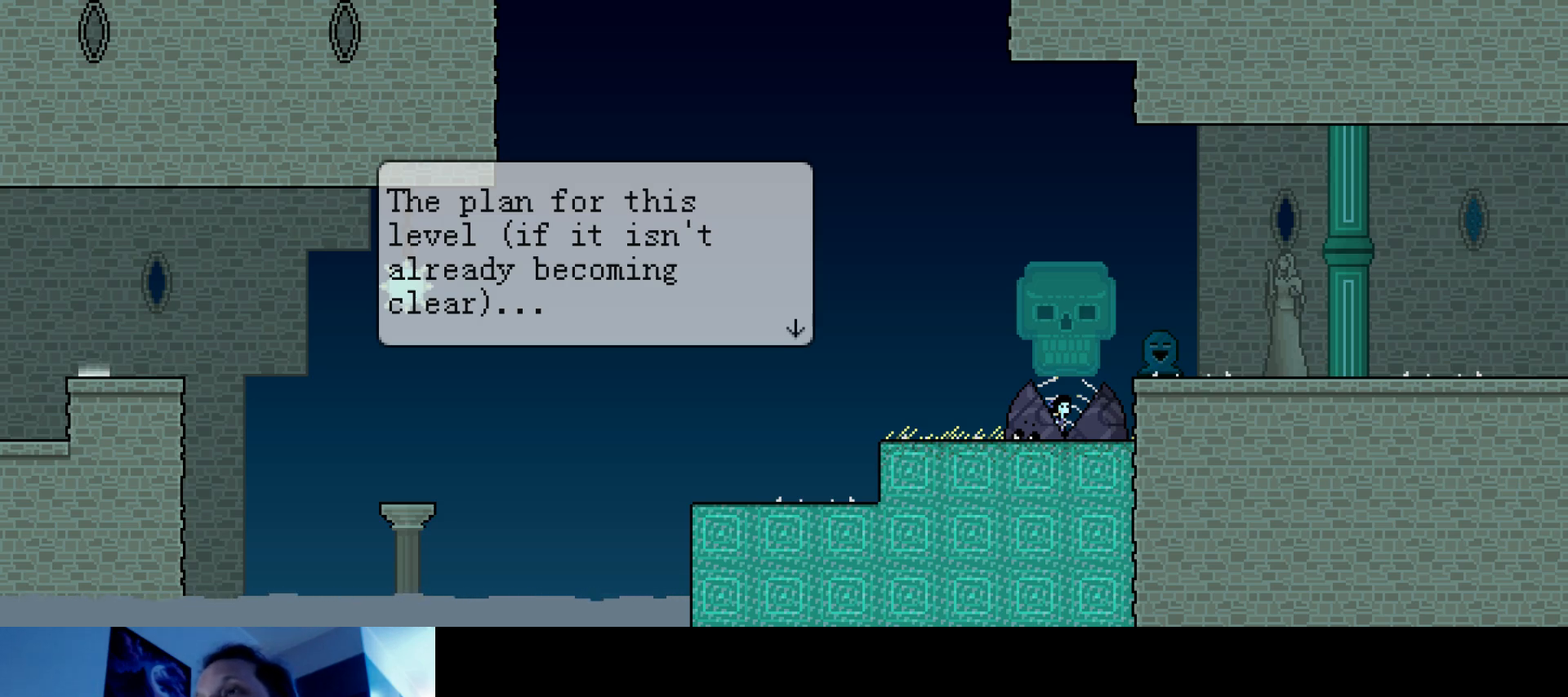
{"keys": [], "events": []}
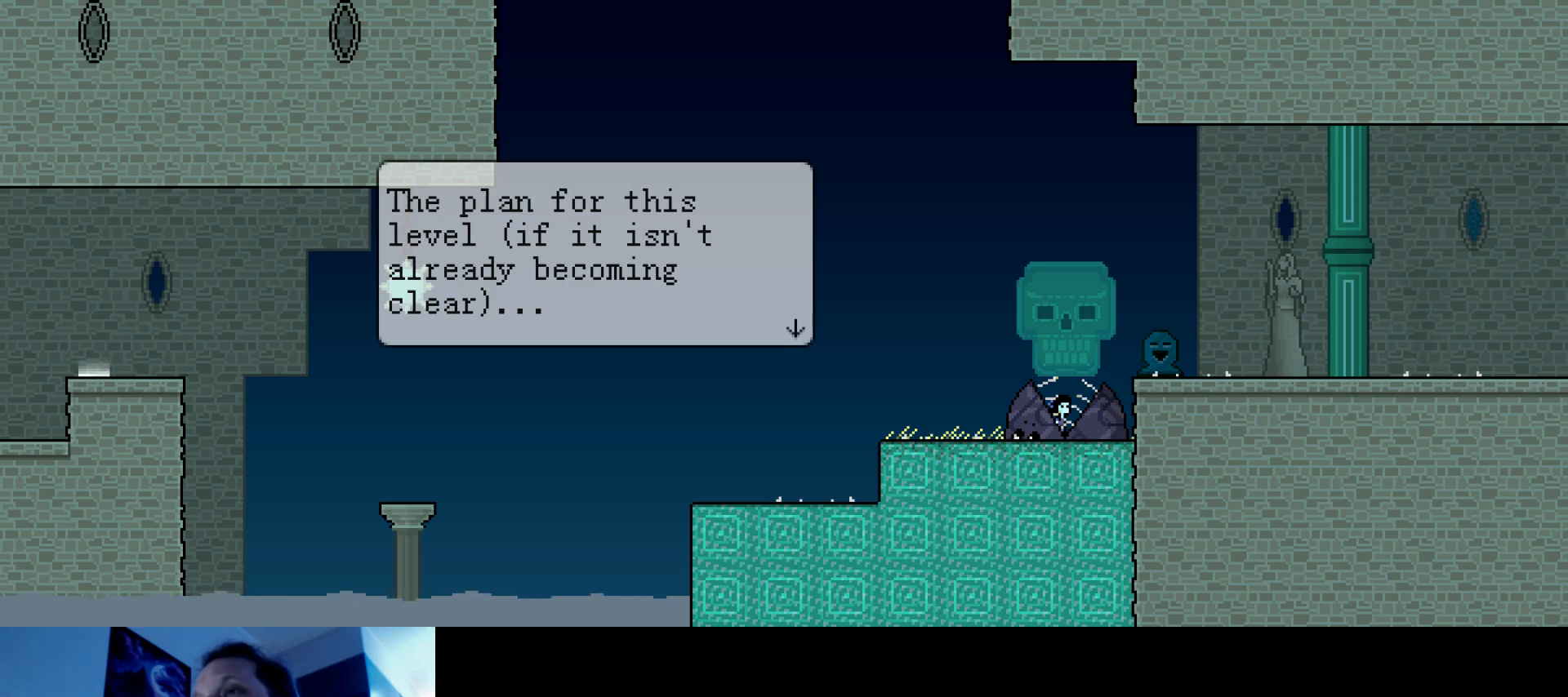
{"keys": [], "events": []}
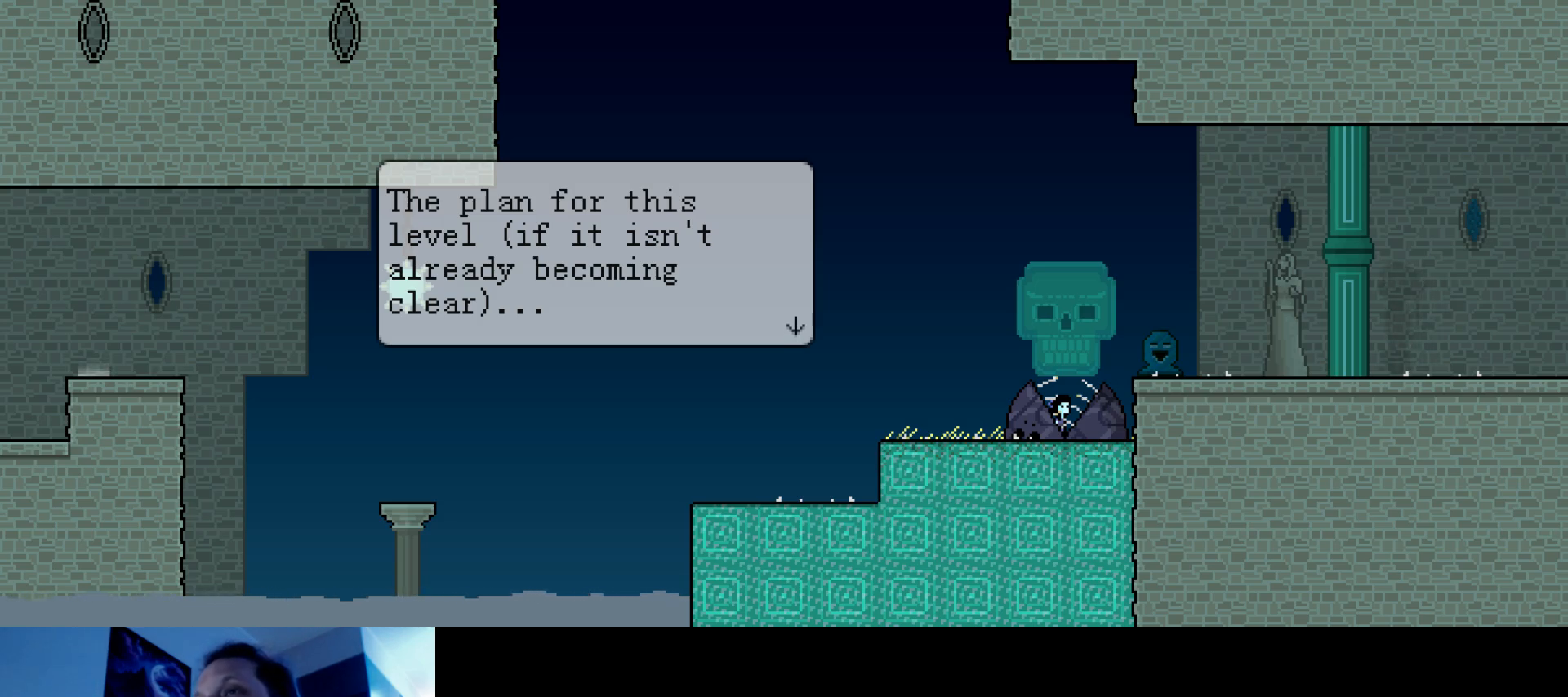
{"keys": [], "events": [[117, "down", "down"], [234, "down", "up"]]}